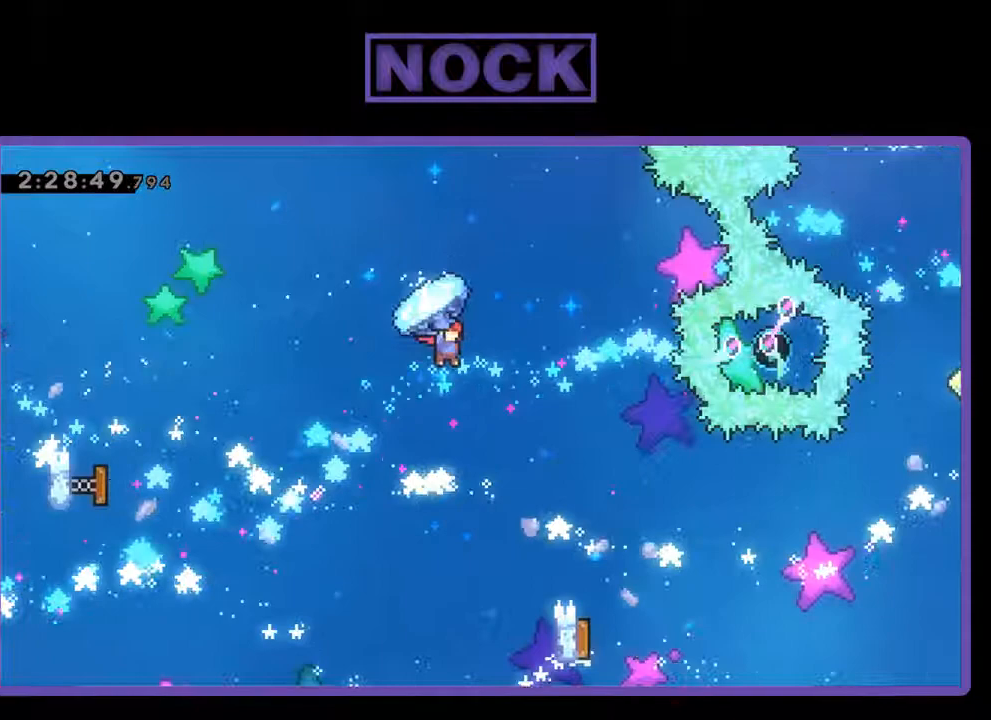
Gameplay with a controller (PlayStation layout); each line is a JSON object with the inputs held at the frame after it. "events" lists button and stick changes between this image and that frame as [ms after this image, input, new state], when the widget could be followed in between. Not read: right_stick.
{"buttons": ["R2"], "left_stick": "center", "events": [[167, "DPAD_RIGHT", "up"]]}
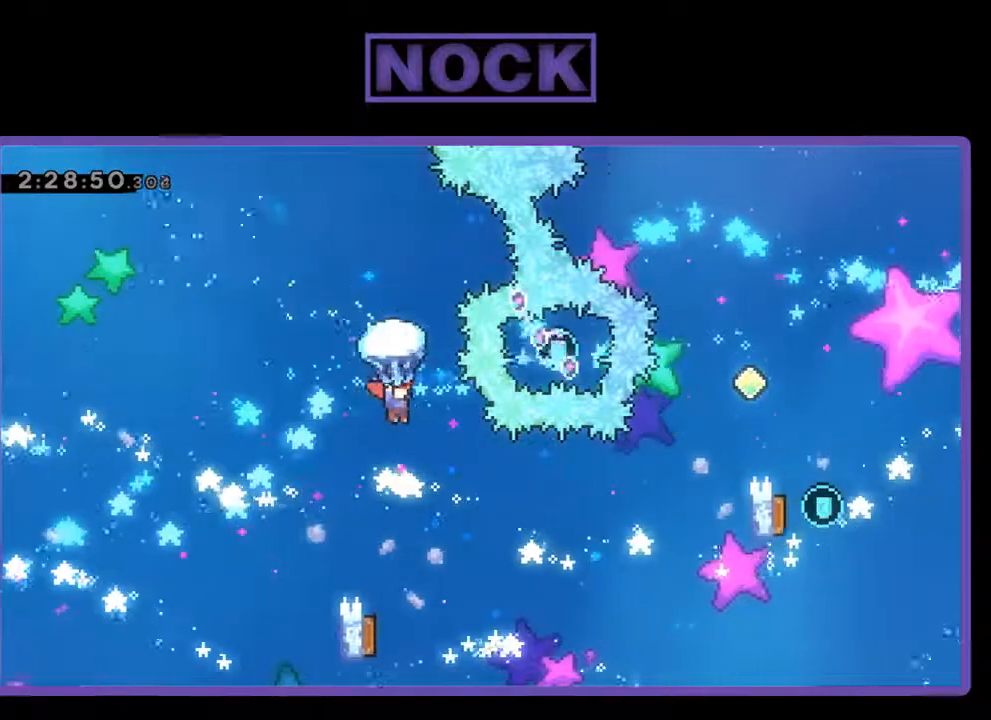
{"buttons": ["R2"], "left_stick": "center", "events": []}
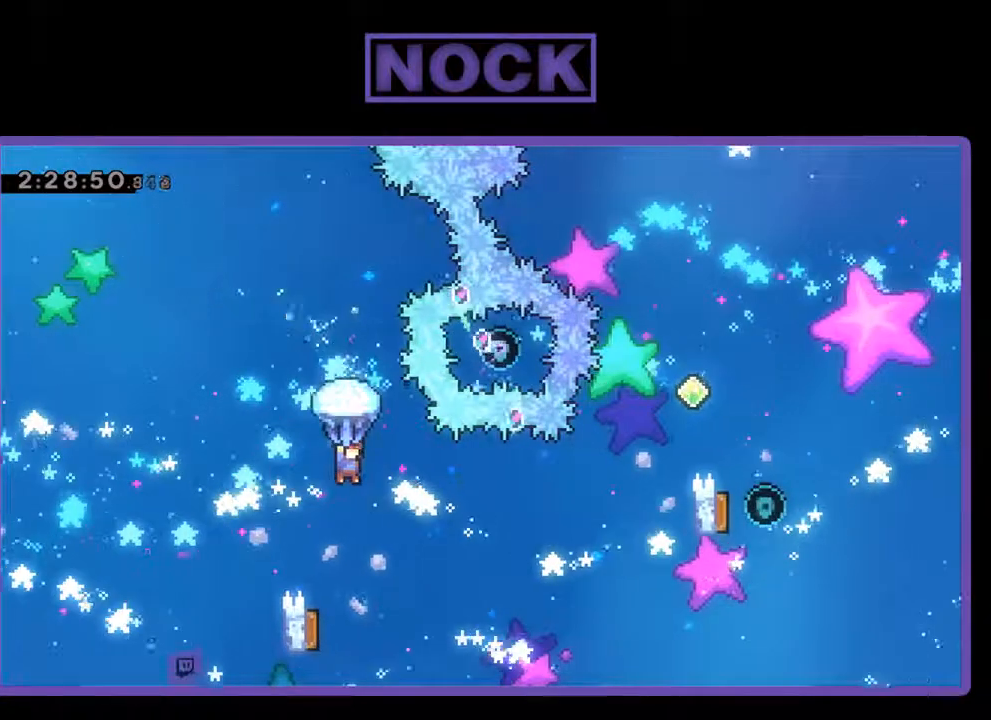
{"buttons": ["R2"], "left_stick": "center", "events": [[200, "DPAD_RIGHT", "down"], [267, "DPAD_RIGHT", "up"]]}
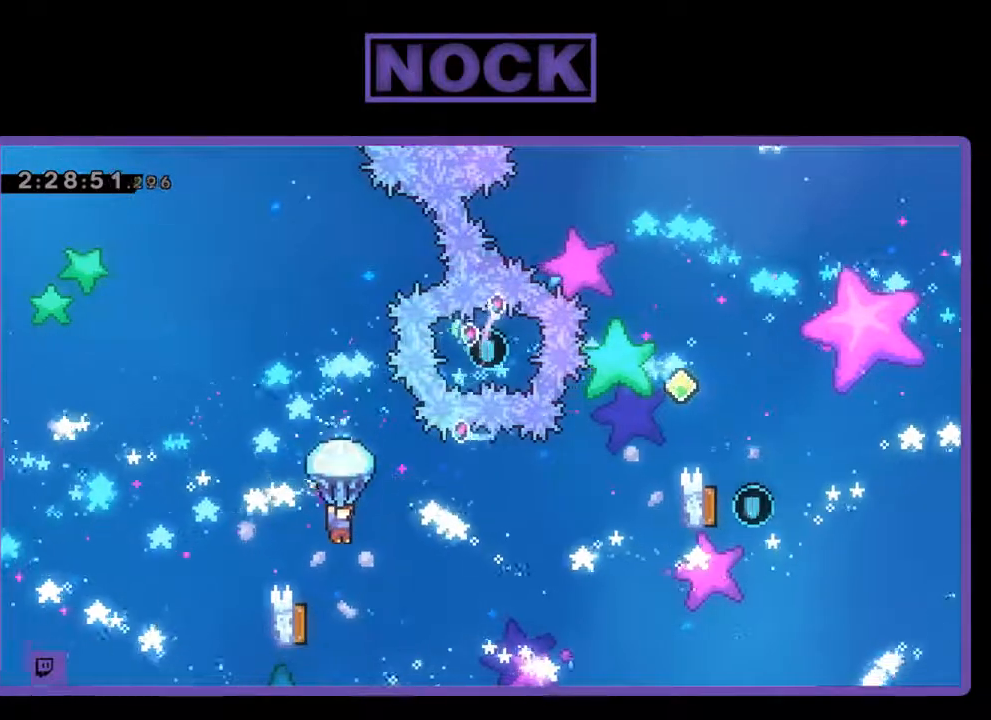
{"buttons": ["R2", "DPAD_LEFT"], "left_stick": "center", "events": [[333, "DPAD_LEFT", "down"]]}
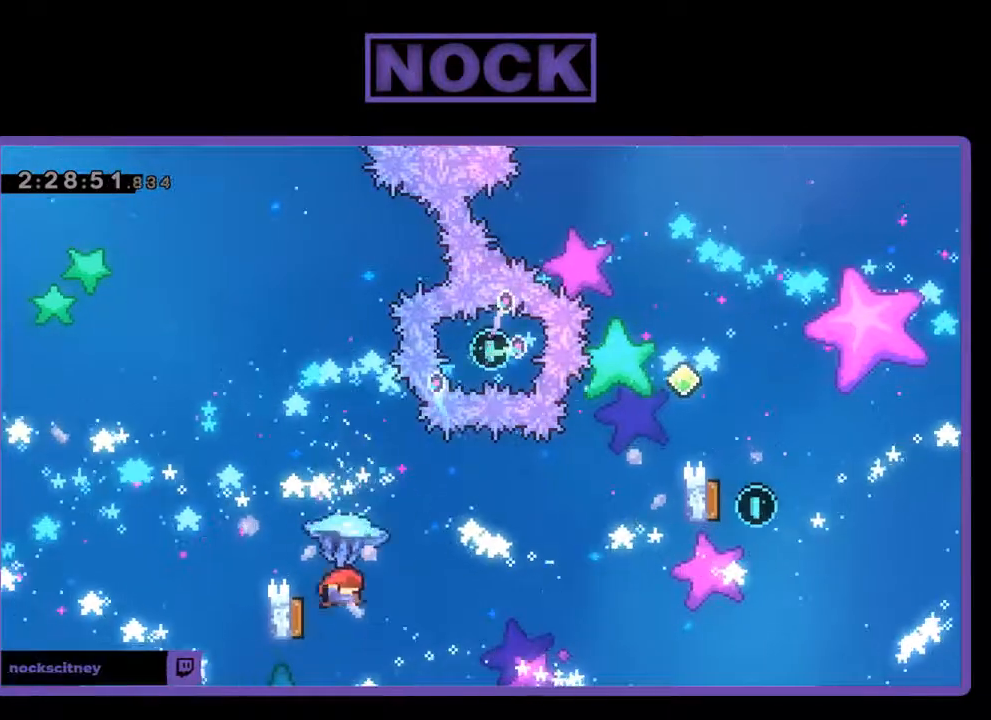
{"buttons": ["R2", "DPAD_RIGHT"], "left_stick": "center", "events": [[67, "DPAD_LEFT", "up"], [167, "DPAD_RIGHT", "down"]]}
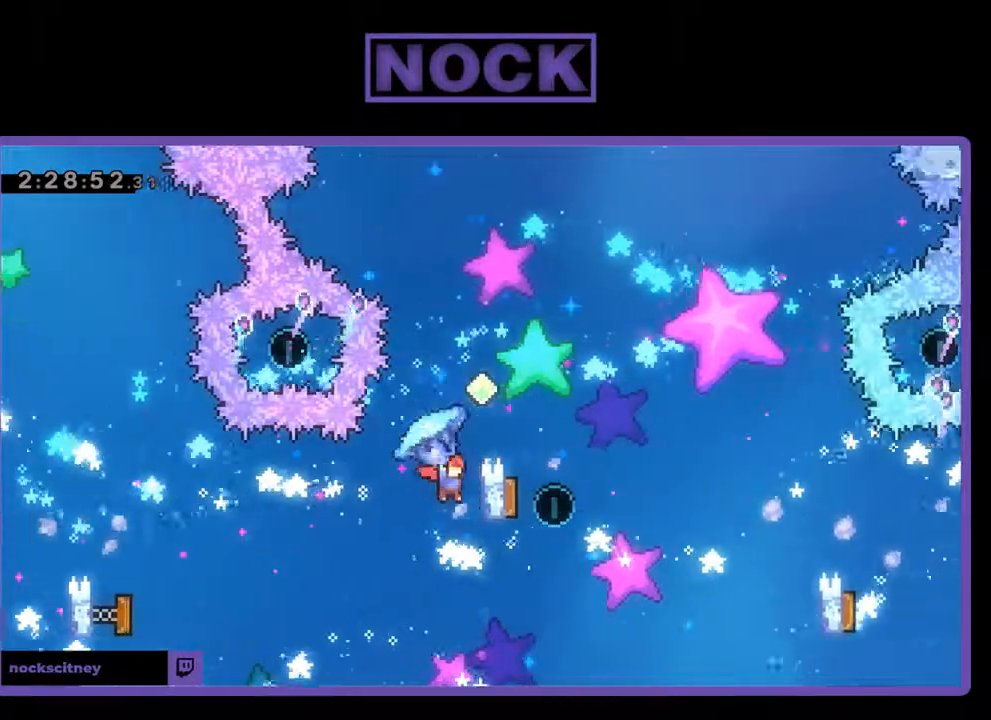
{"buttons": ["CROSS", "R2", "DPAD_UP", "DPAD_RIGHT"], "left_stick": "center", "events": [[33, "DPAD_UP", "down"], [67, "DPAD_RIGHT", "up"], [233, "CROSS", "down"], [333, "DPAD_RIGHT", "down"], [400, "DPAD_UP", "up"], [500, "DPAD_UP", "down"]]}
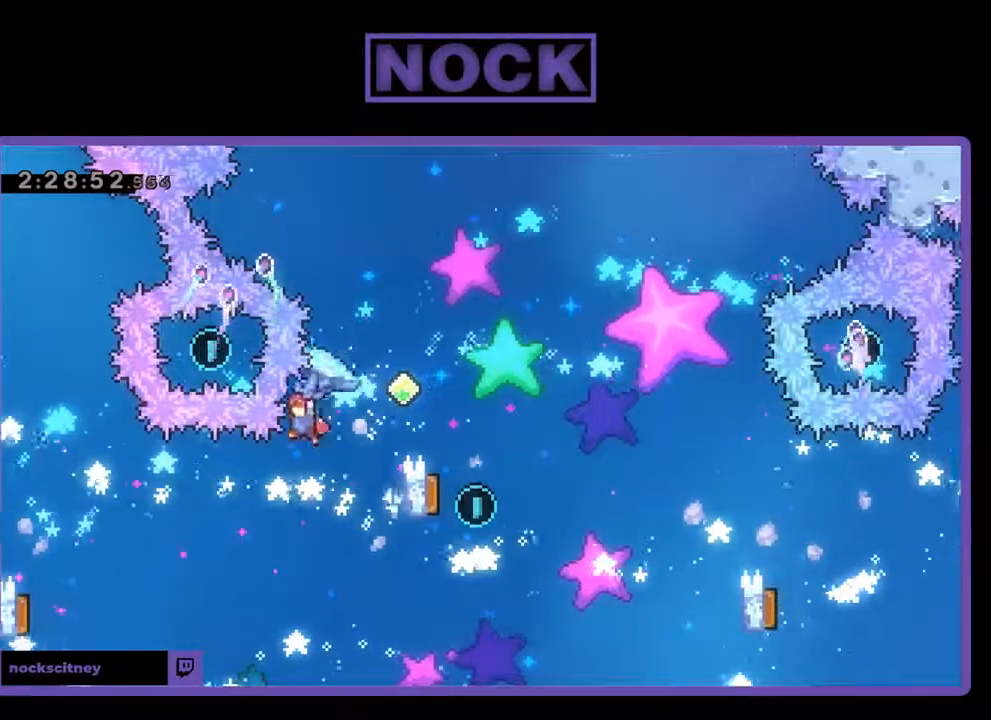
{"buttons": ["CROSS", "R2"], "left_stick": "center", "events": [[467, "DPAD_RIGHT", "up"], [467, "DPAD_UP", "up"]]}
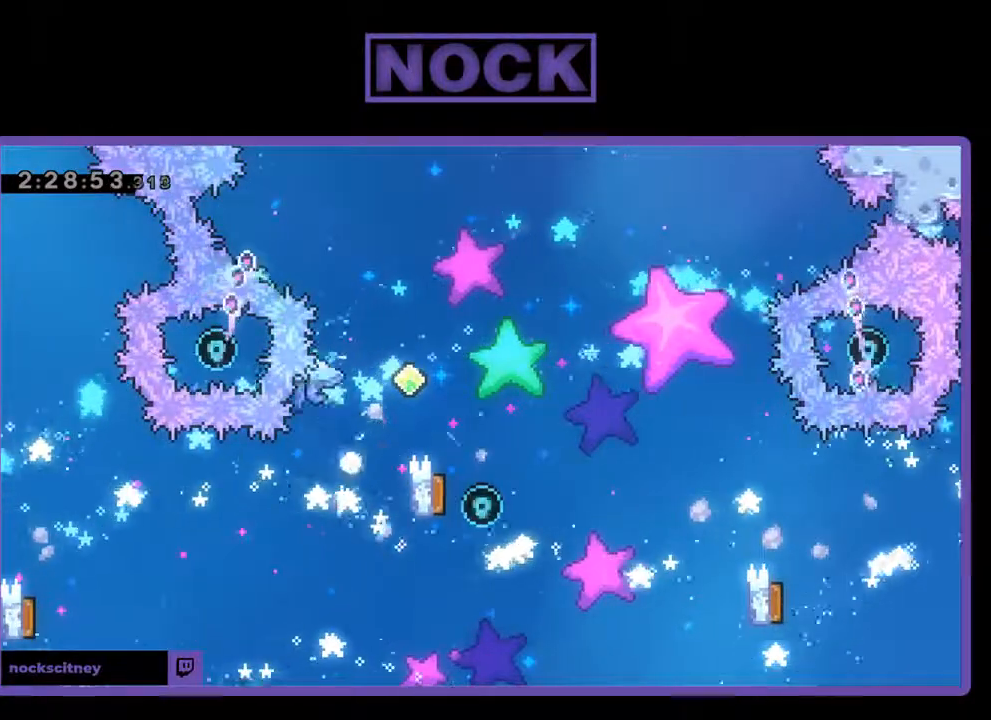
{"buttons": [], "left_stick": "center", "events": [[67, "R2", "up"], [100, "CROSS", "up"]]}
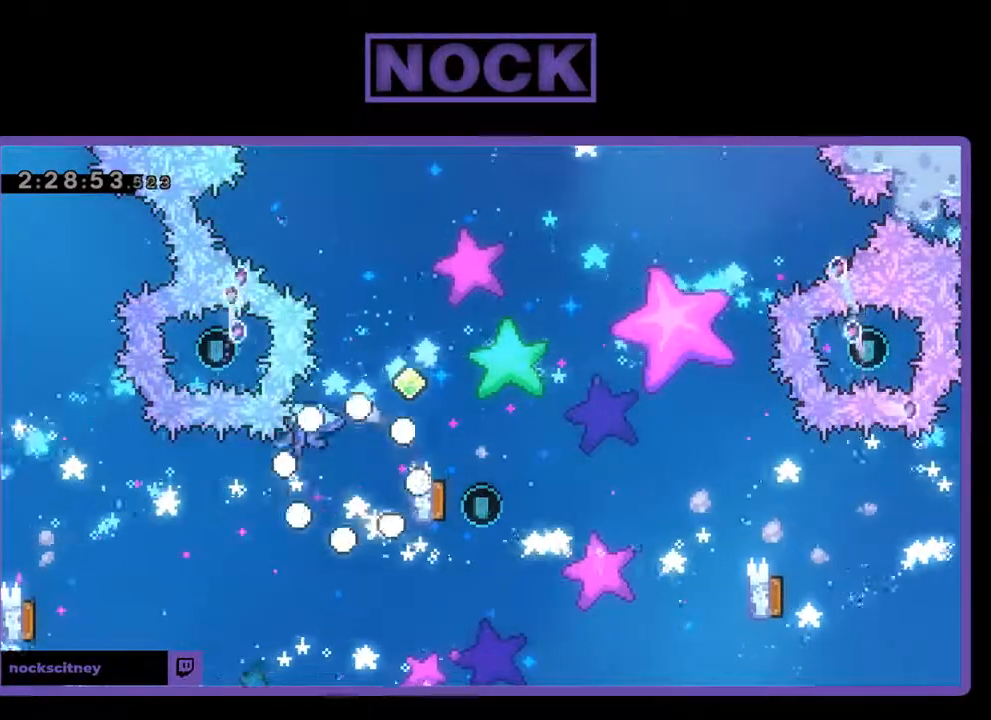
{"buttons": [], "left_stick": "center", "events": []}
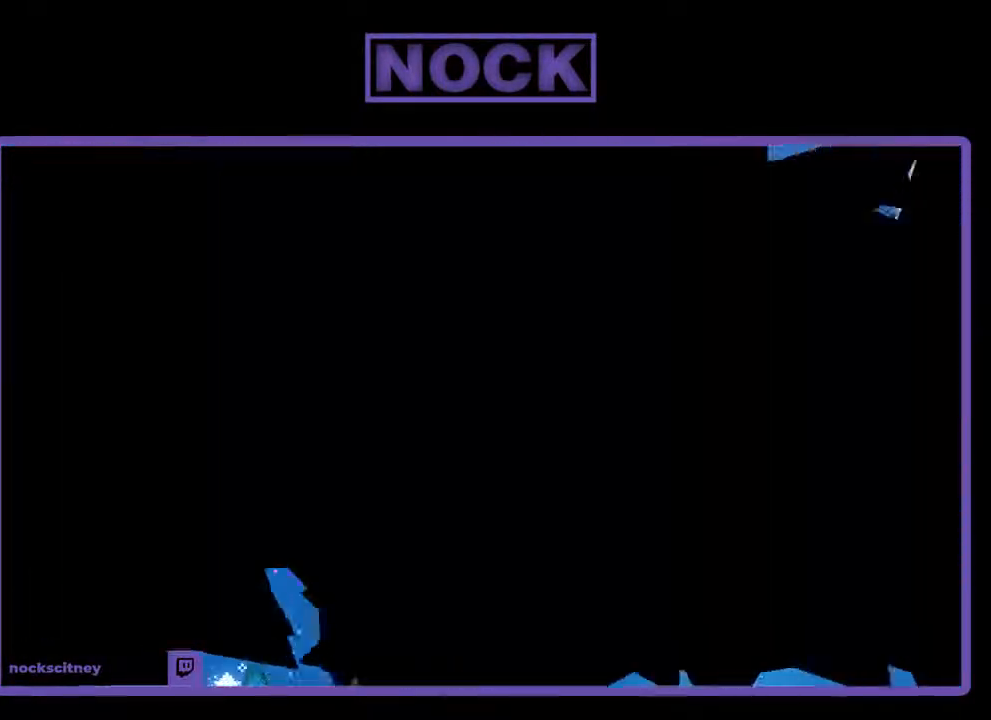
{"buttons": [], "left_stick": "center", "events": []}
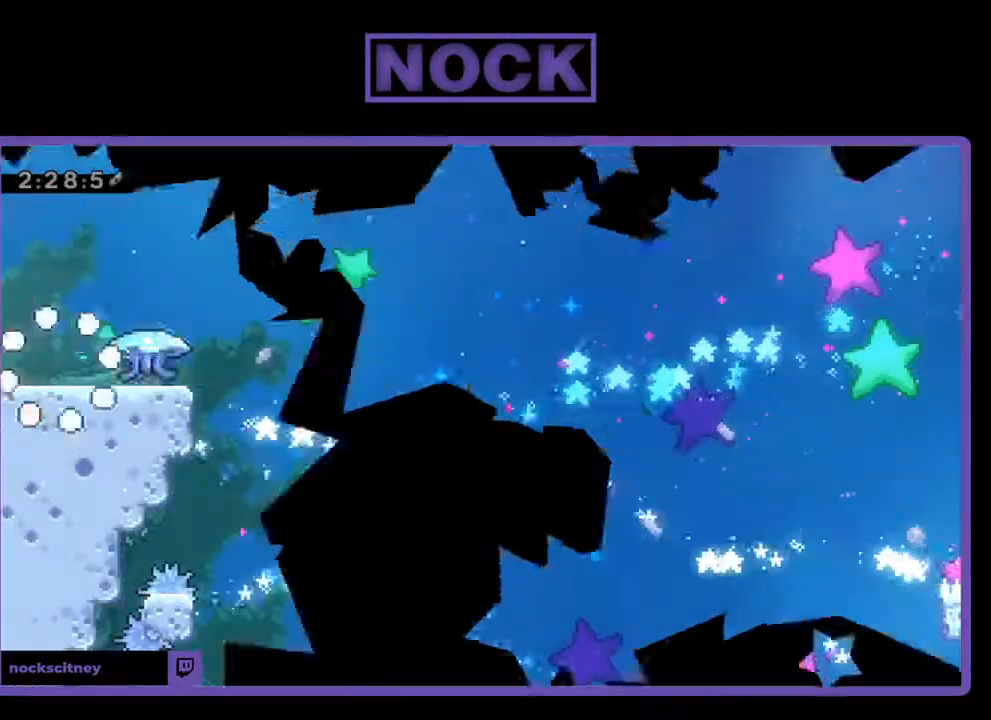
{"buttons": ["R2", "DPAD_RIGHT"], "left_stick": "center", "events": [[67, "R2", "down"], [433, "DPAD_RIGHT", "down"]]}
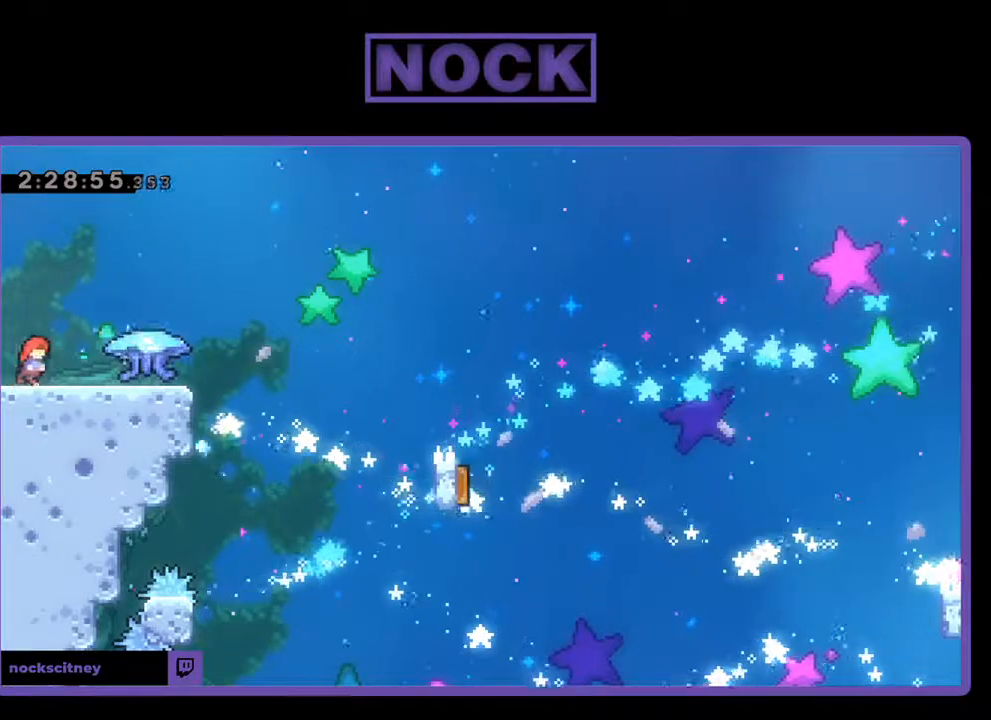
{"buttons": ["R2", "DPAD_RIGHT"], "left_stick": "center", "events": []}
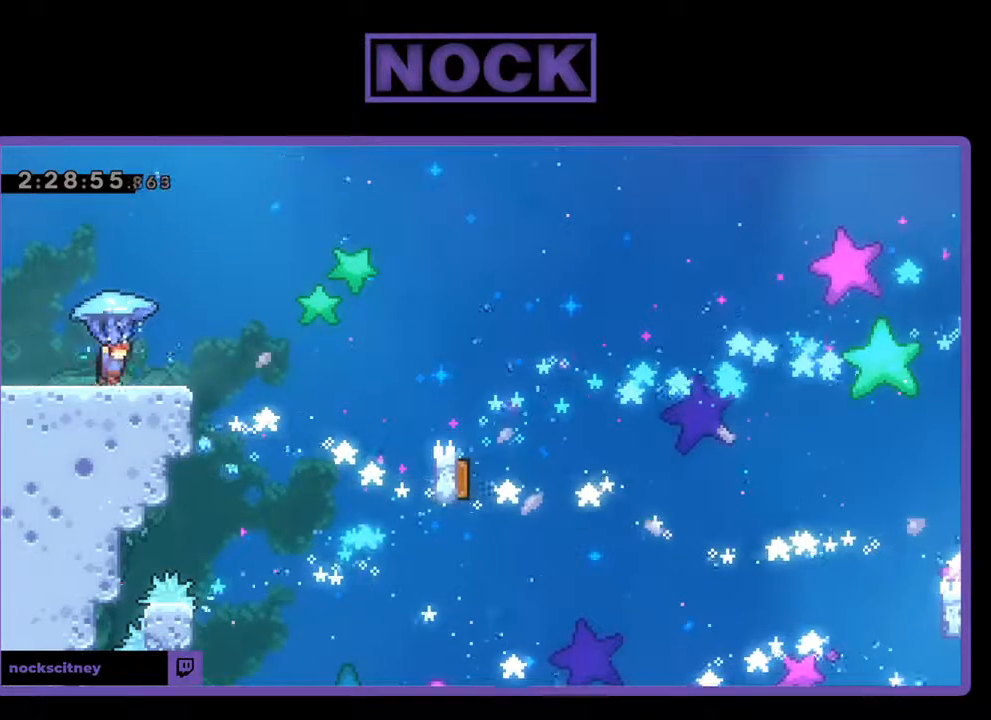
{"buttons": ["CROSS", "R2", "DPAD_UP", "DPAD_RIGHT"], "left_stick": "center", "events": [[300, "CROSS", "down"], [400, "DPAD_UP", "down"]]}
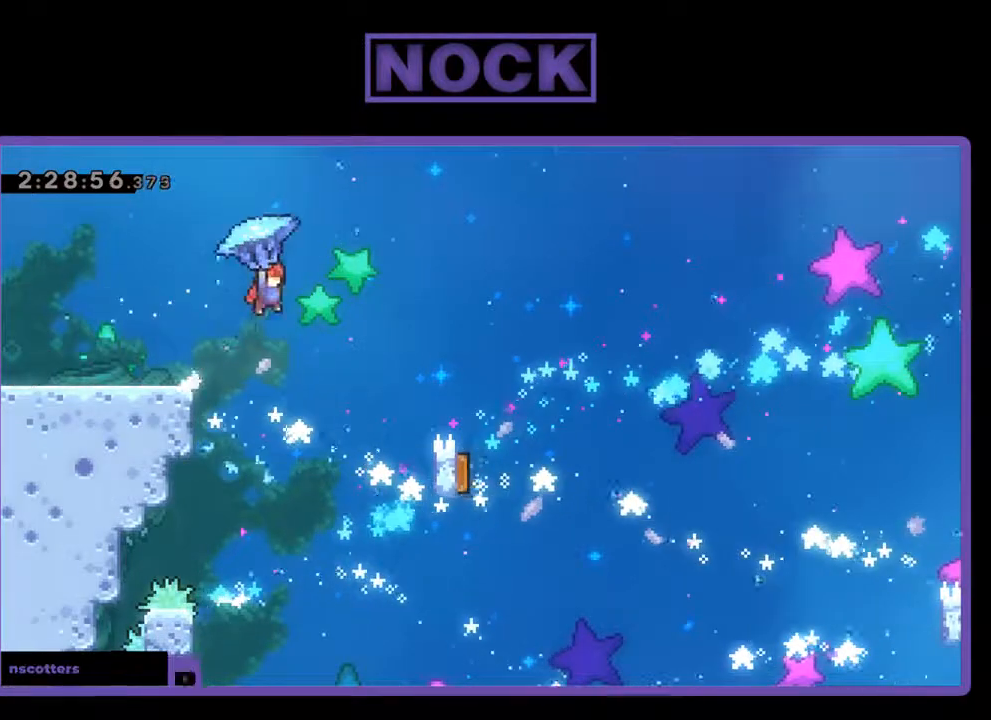
{"buttons": ["CROSS", "R2", "DPAD_RIGHT"], "left_stick": "center", "events": [[433, "DPAD_UP", "up"]]}
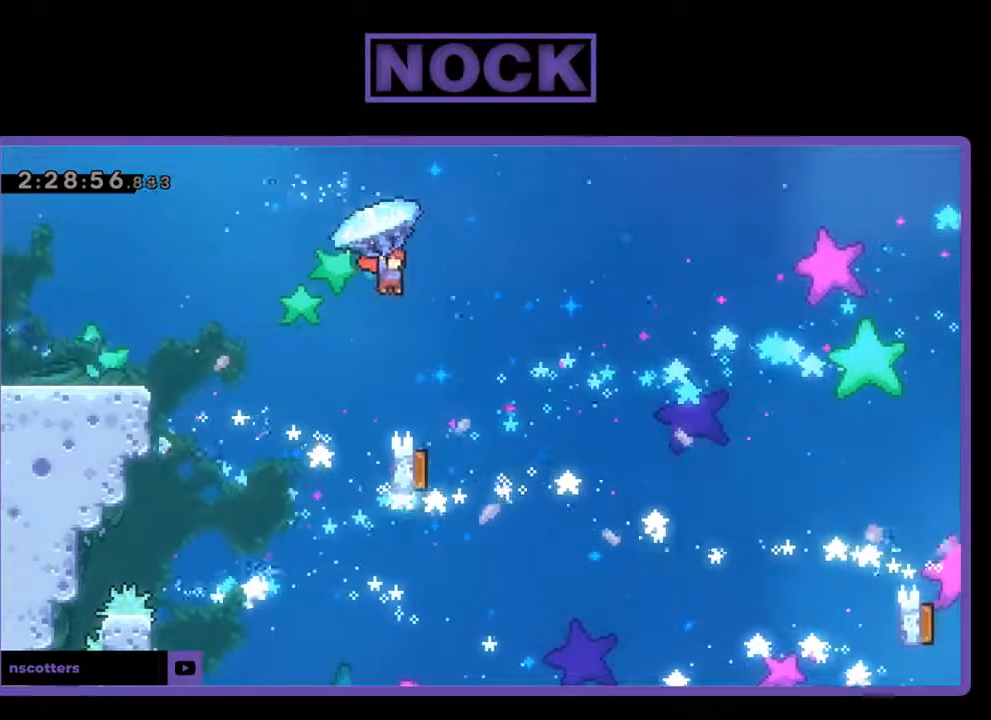
{"buttons": ["R2", "DPAD_LEFT"], "left_stick": "center", "events": [[33, "CROSS", "up"], [133, "DPAD_RIGHT", "up"], [467, "DPAD_LEFT", "down"]]}
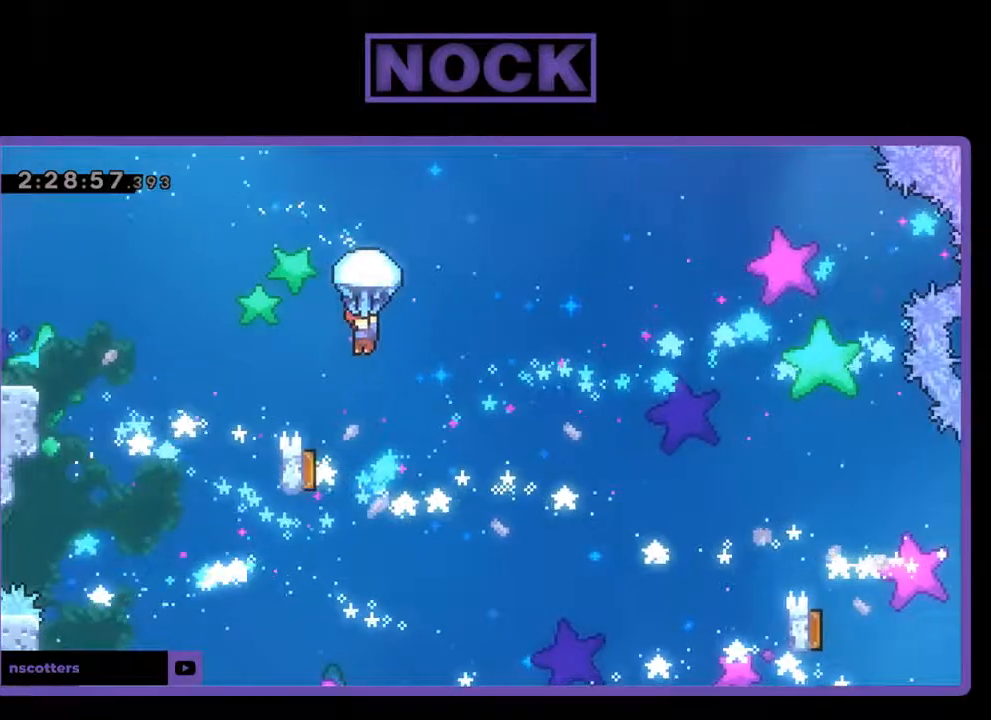
{"buttons": ["R2"], "left_stick": "center", "events": [[167, "DPAD_LEFT", "up"], [400, "DPAD_RIGHT", "down"], [500, "DPAD_RIGHT", "up"]]}
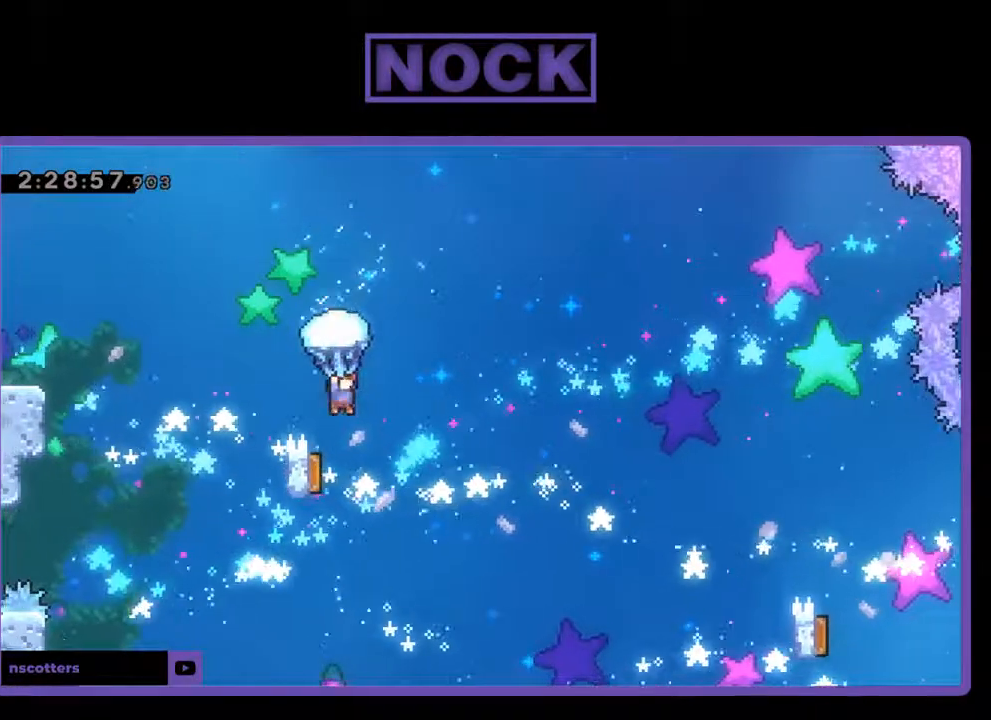
{"buttons": ["R2"], "left_stick": "center", "events": [[133, "DPAD_LEFT", "down"], [367, "DPAD_LEFT", "up"]]}
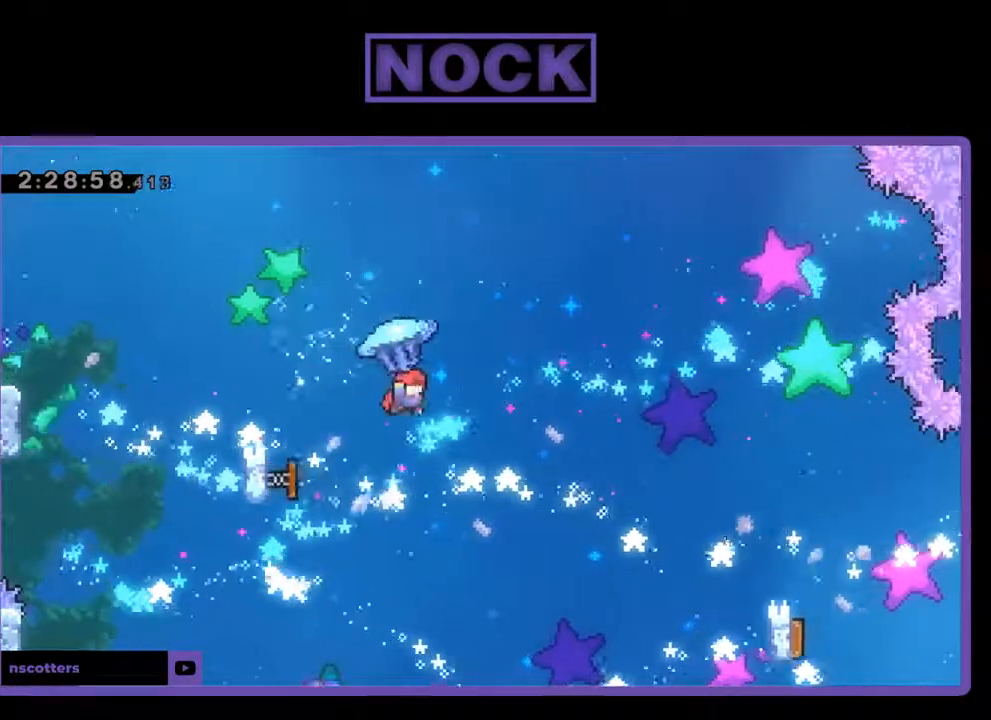
{"buttons": ["R2", "DPAD_UP", "DPAD_RIGHT"], "left_stick": "center", "events": [[67, "DPAD_RIGHT", "down"], [500, "DPAD_UP", "down"]]}
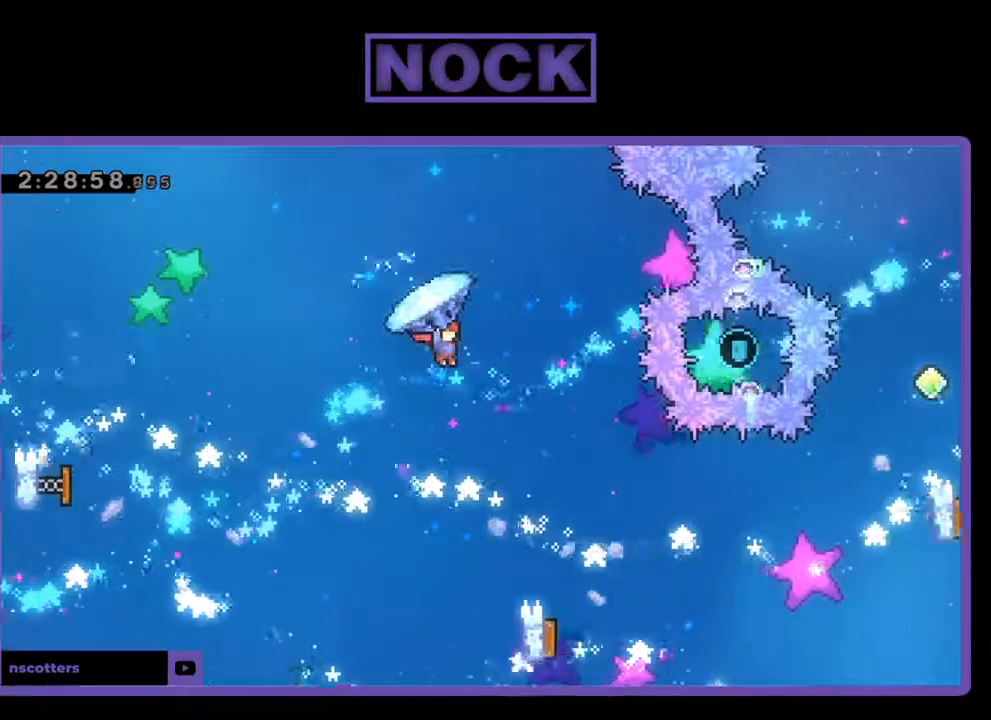
{"buttons": ["R2", "DPAD_RIGHT"], "left_stick": "center", "events": [[500, "DPAD_UP", "up"]]}
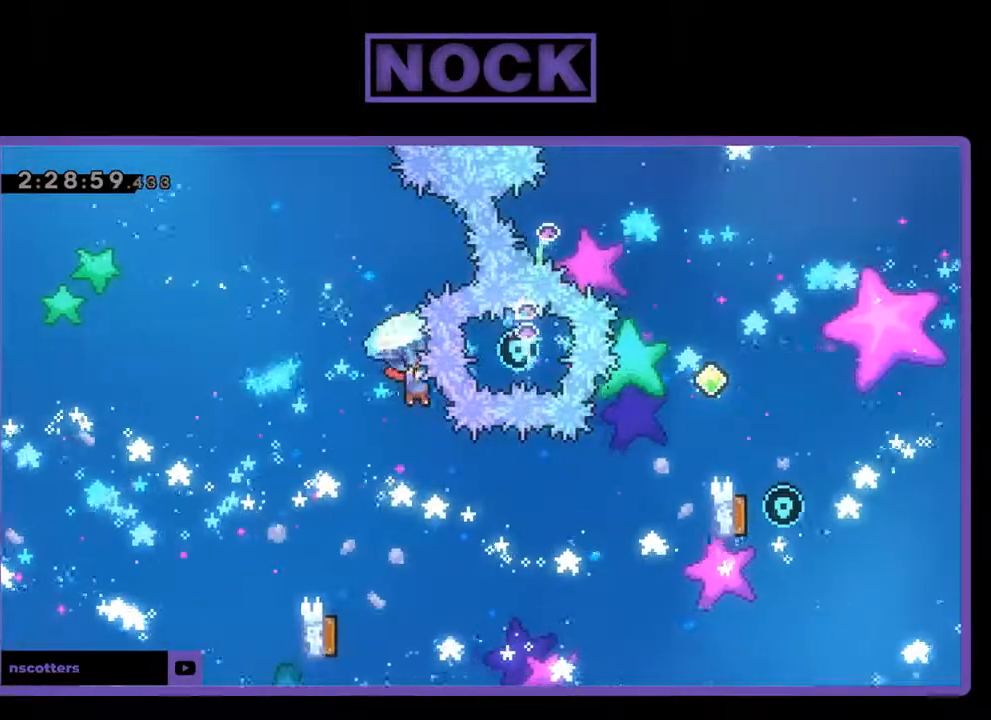
{"buttons": ["R2", "DPAD_UP"], "left_stick": "center", "events": [[67, "R2", "up"], [300, "R2", "down"], [433, "DPAD_UP", "down"], [467, "DPAD_RIGHT", "up"]]}
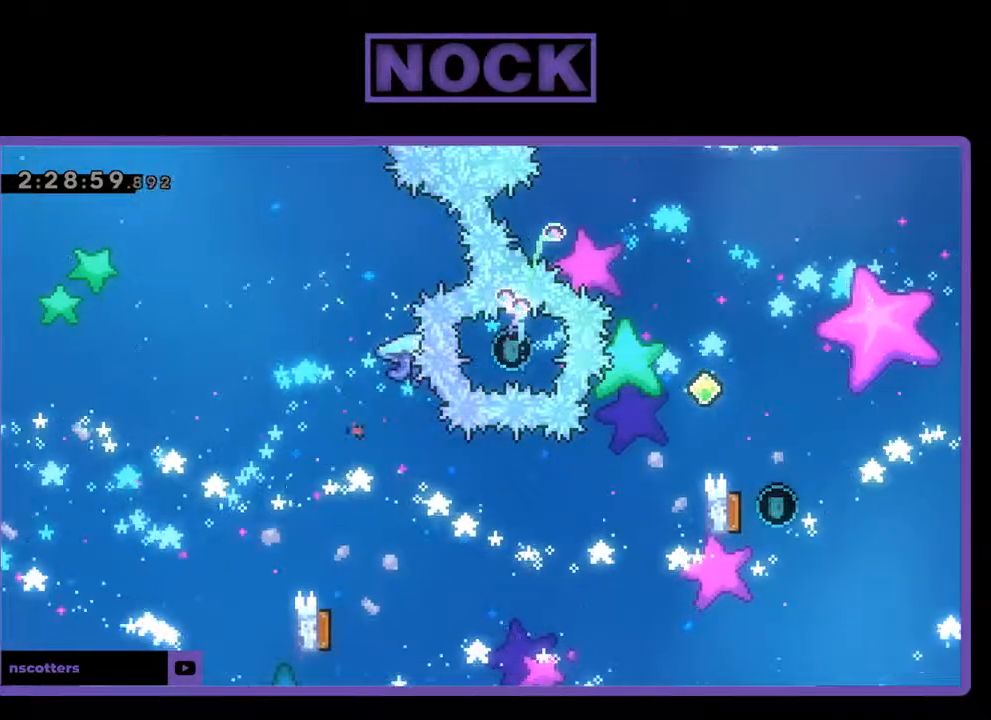
{"buttons": [], "left_stick": "center", "events": [[67, "DPAD_UP", "up"], [167, "R2", "up"]]}
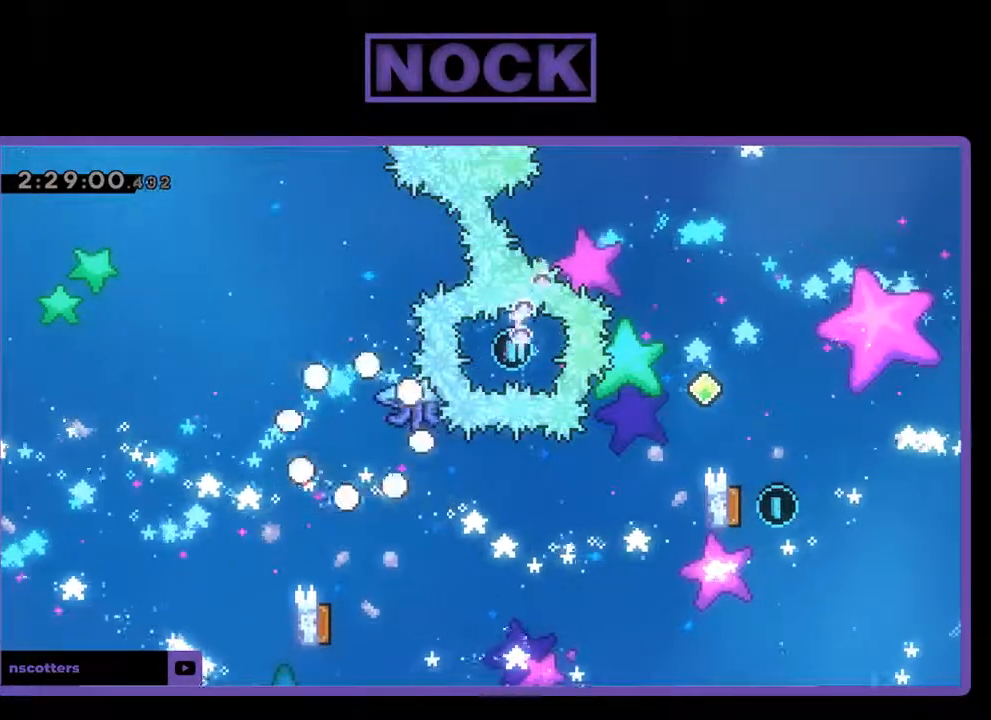
{"buttons": [], "left_stick": "center", "events": []}
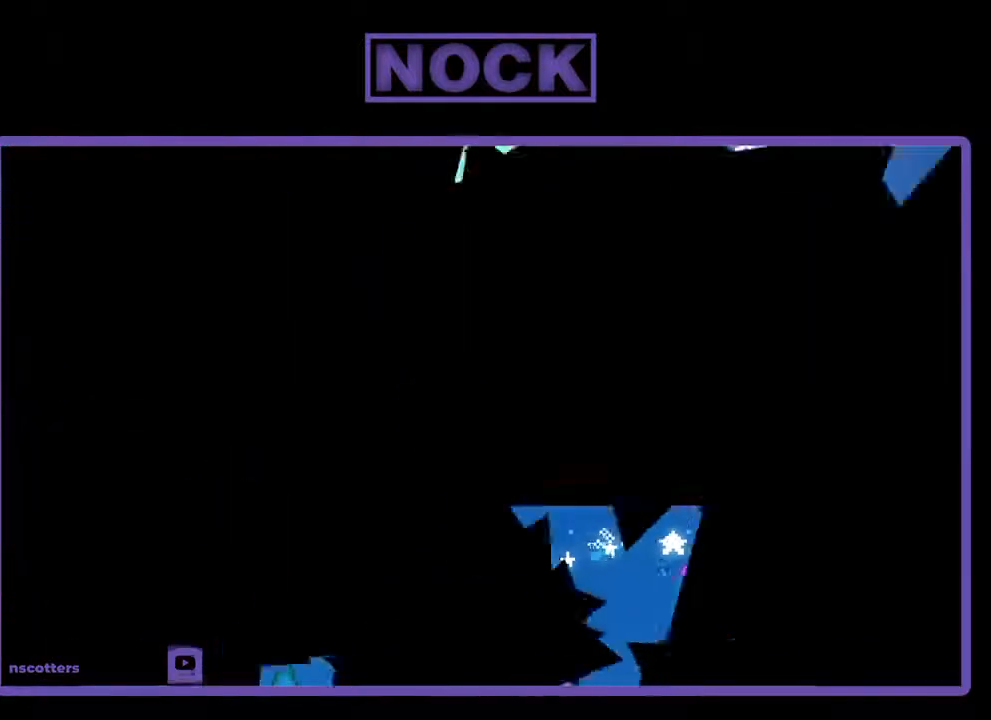
{"buttons": ["R2"], "left_stick": "center", "events": [[333, "R2", "down"]]}
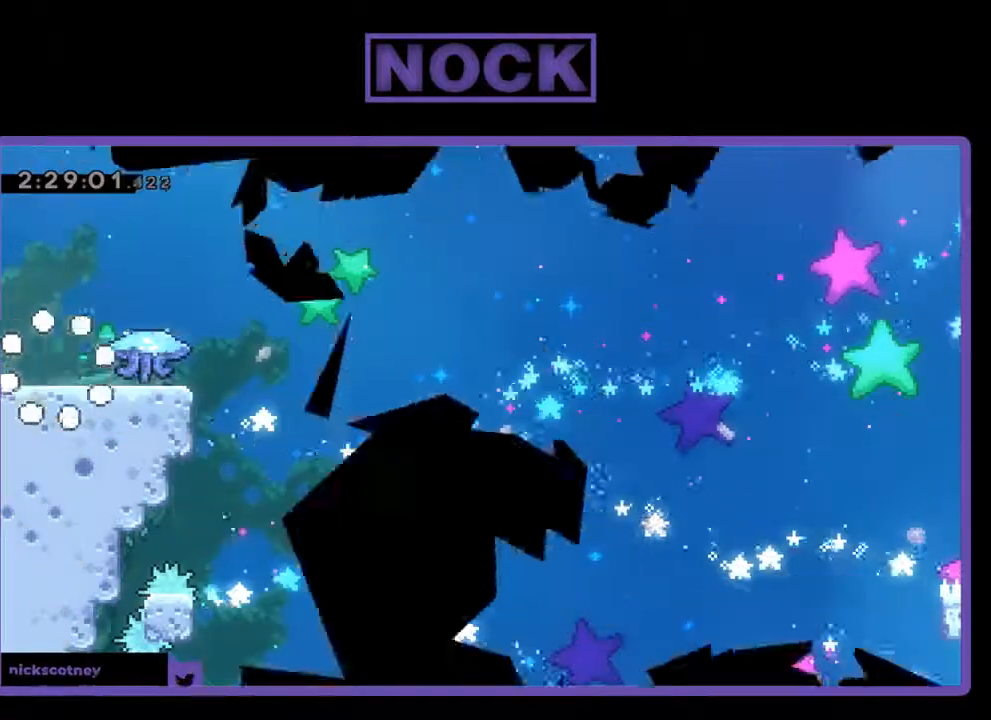
{"buttons": ["R2", "DPAD_RIGHT"], "left_stick": "center", "events": [[267, "DPAD_RIGHT", "down"]]}
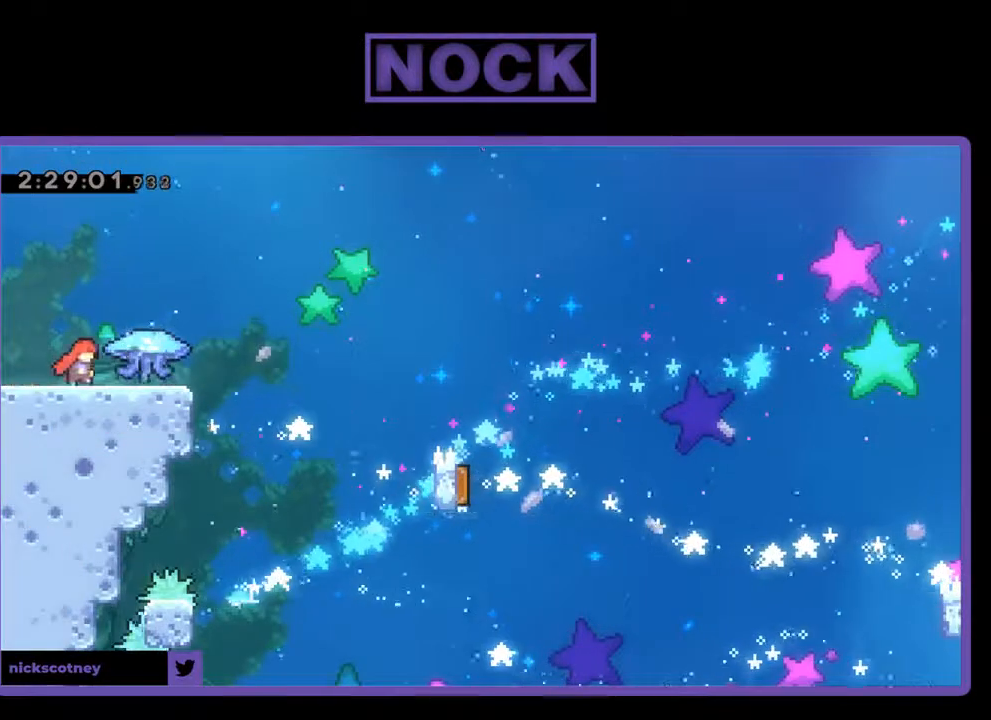
{"buttons": ["R2", "DPAD_RIGHT"], "left_stick": "center", "events": []}
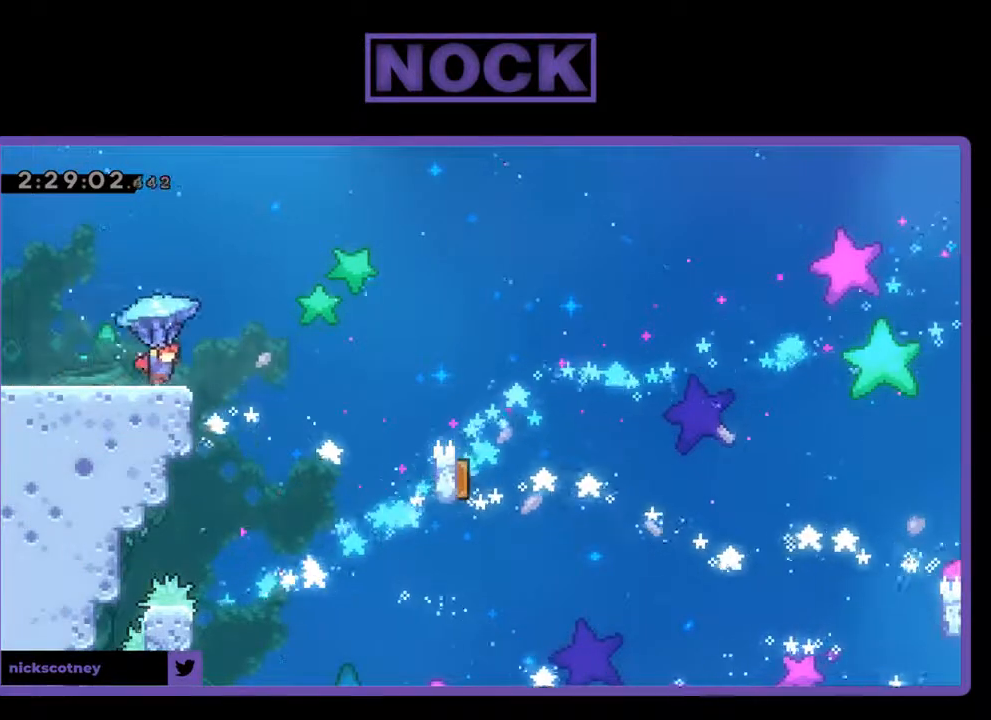
{"buttons": ["CROSS", "R2", "DPAD_RIGHT"], "left_stick": "center", "events": [[100, "CROSS", "down"]]}
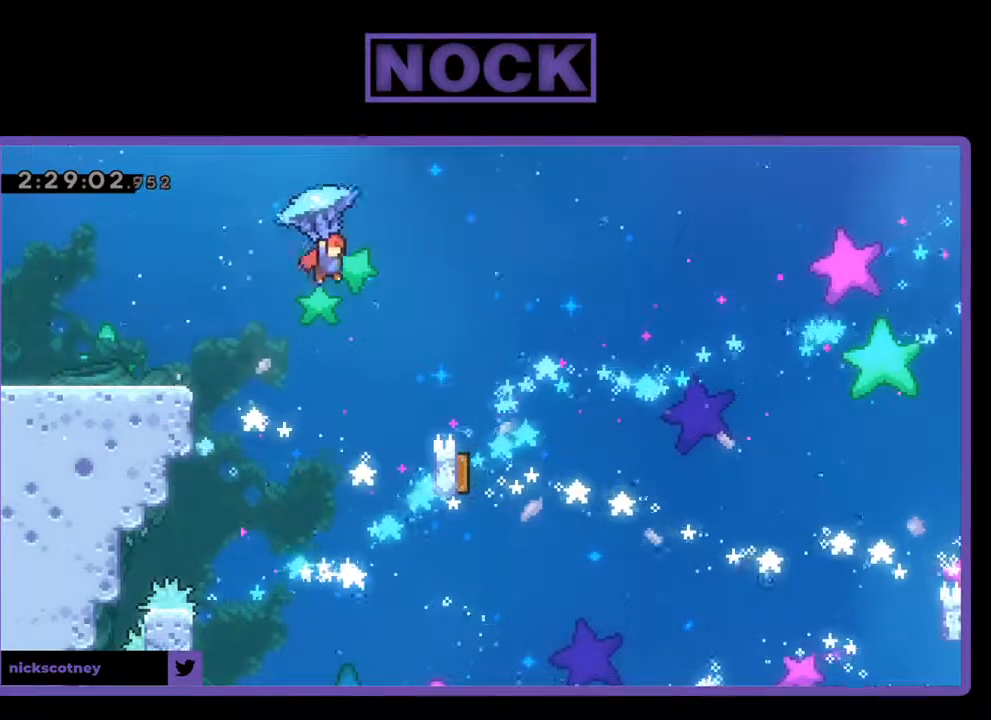
{"buttons": ["R2"], "left_stick": "center", "events": [[333, "CROSS", "up"], [433, "DPAD_RIGHT", "up"]]}
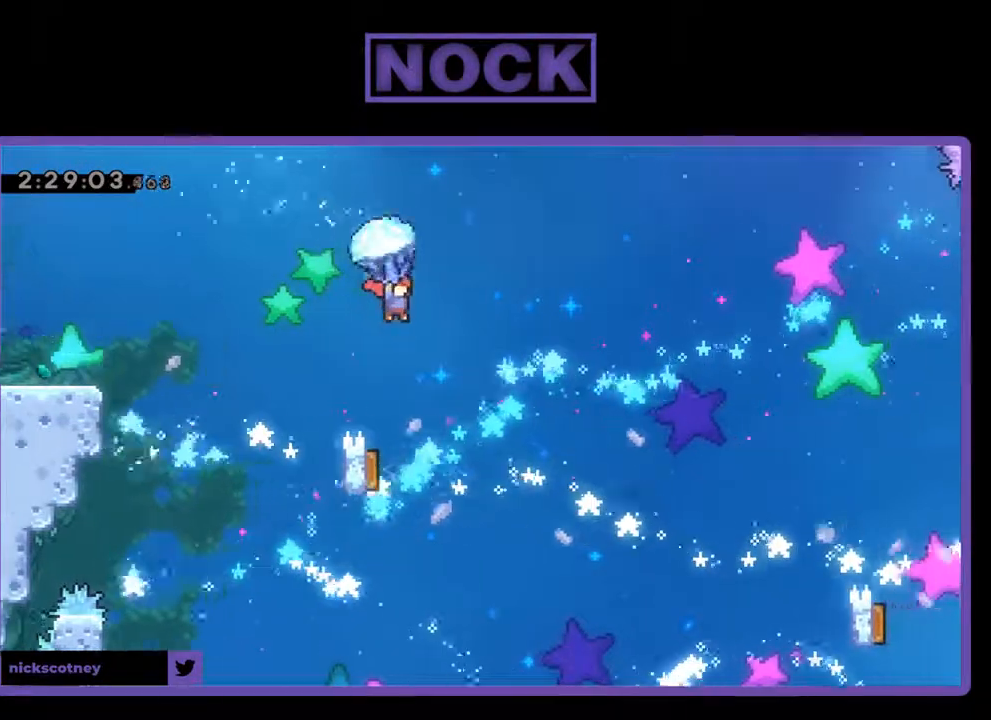
{"buttons": ["R2"], "left_stick": "center", "events": []}
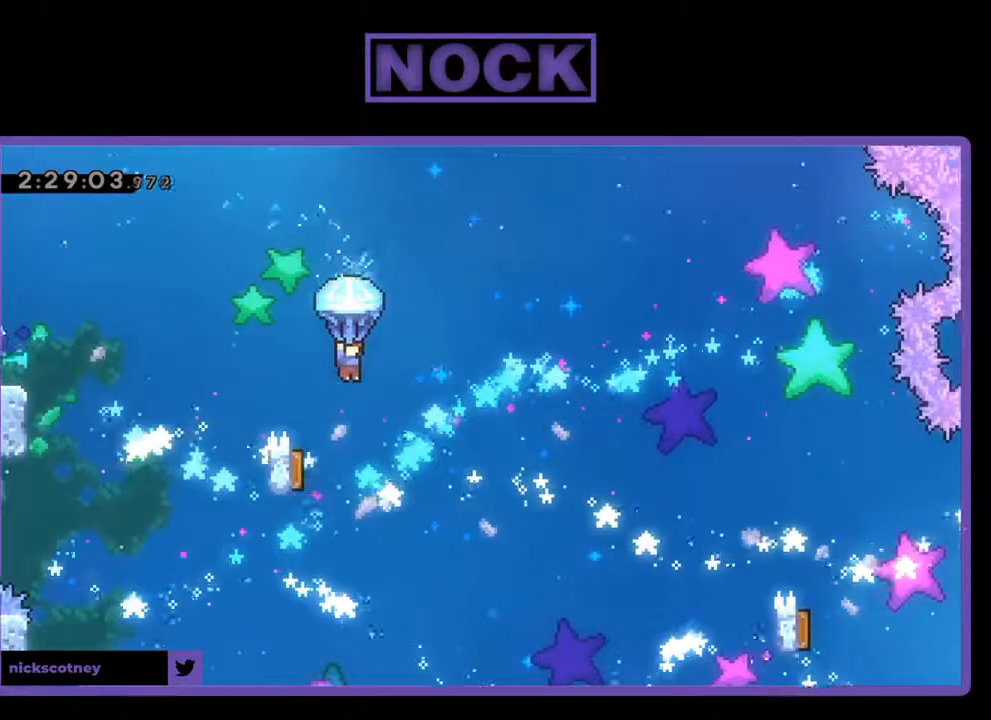
{"buttons": ["R2", "DPAD_LEFT"], "left_stick": "center", "events": [[400, "DPAD_LEFT", "down"]]}